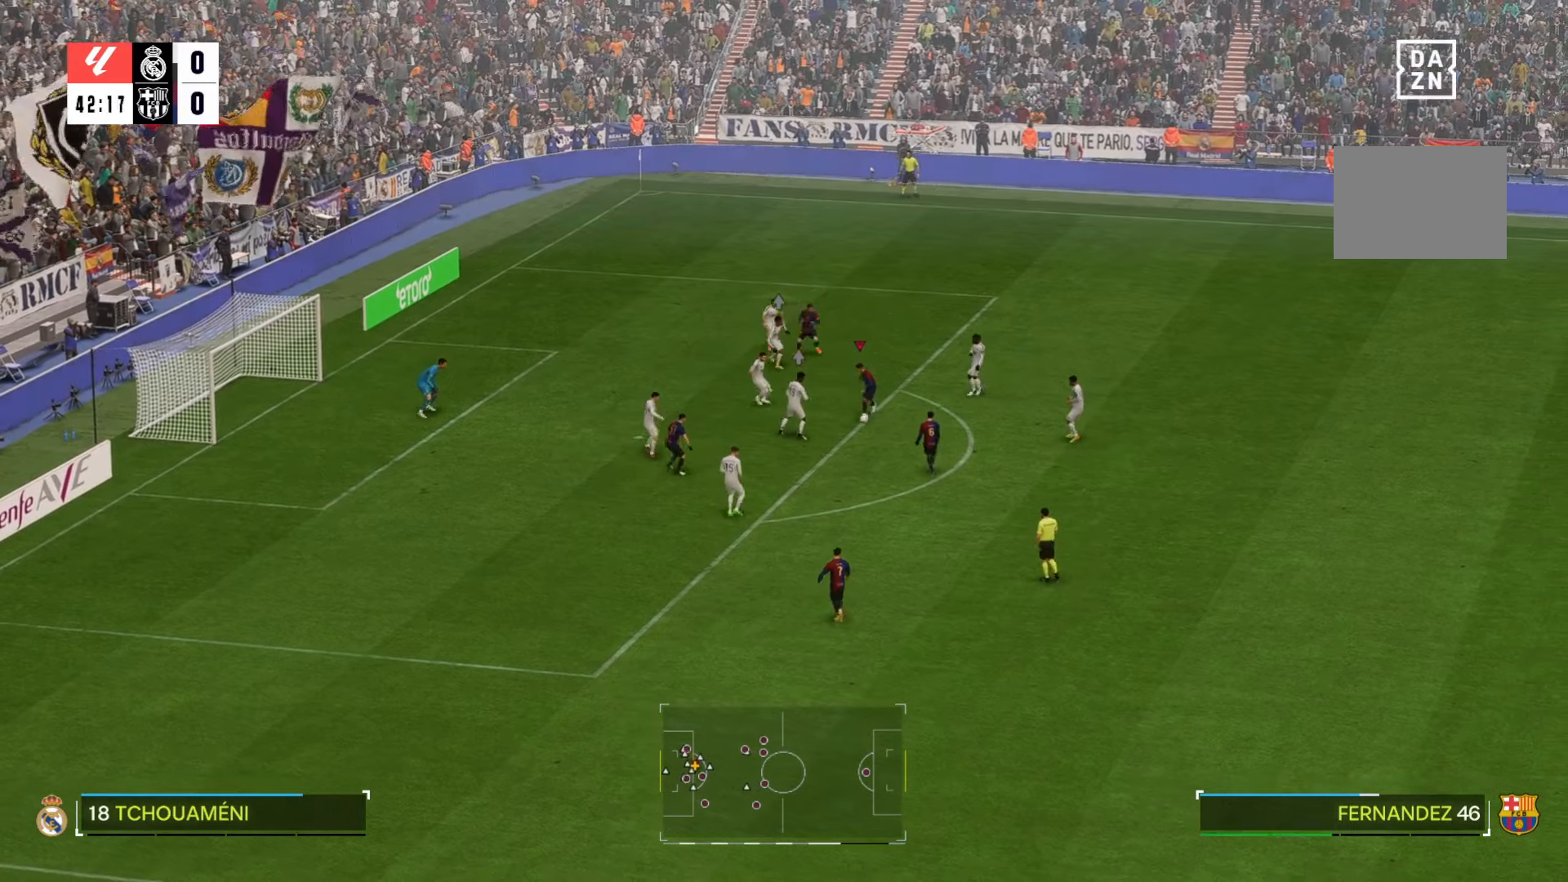
Gameplay with a controller (Xbox layout); each line is a JSON object with the inputs held at the frame after it. "events" lists button and stick changes between this image and that frame as [ms after this image, input, new state], when the widget could be followed in between. Not read: L3 R2 R3.
{"buttons": [], "left_stick": "down", "right_stick": "center", "events": []}
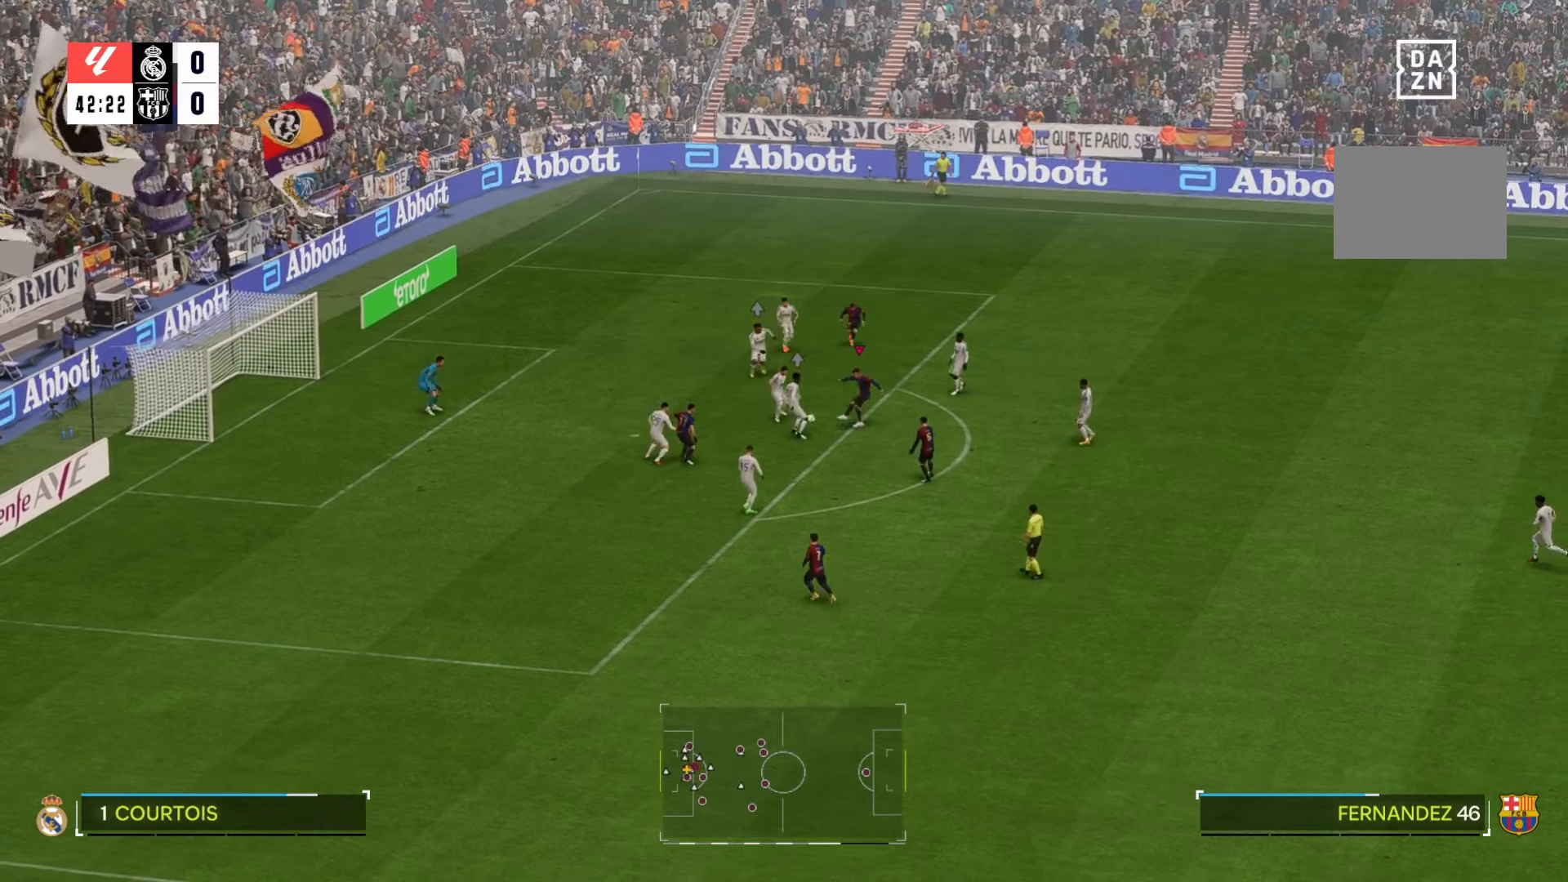
{"buttons": [], "left_stick": "down", "right_stick": "center", "events": []}
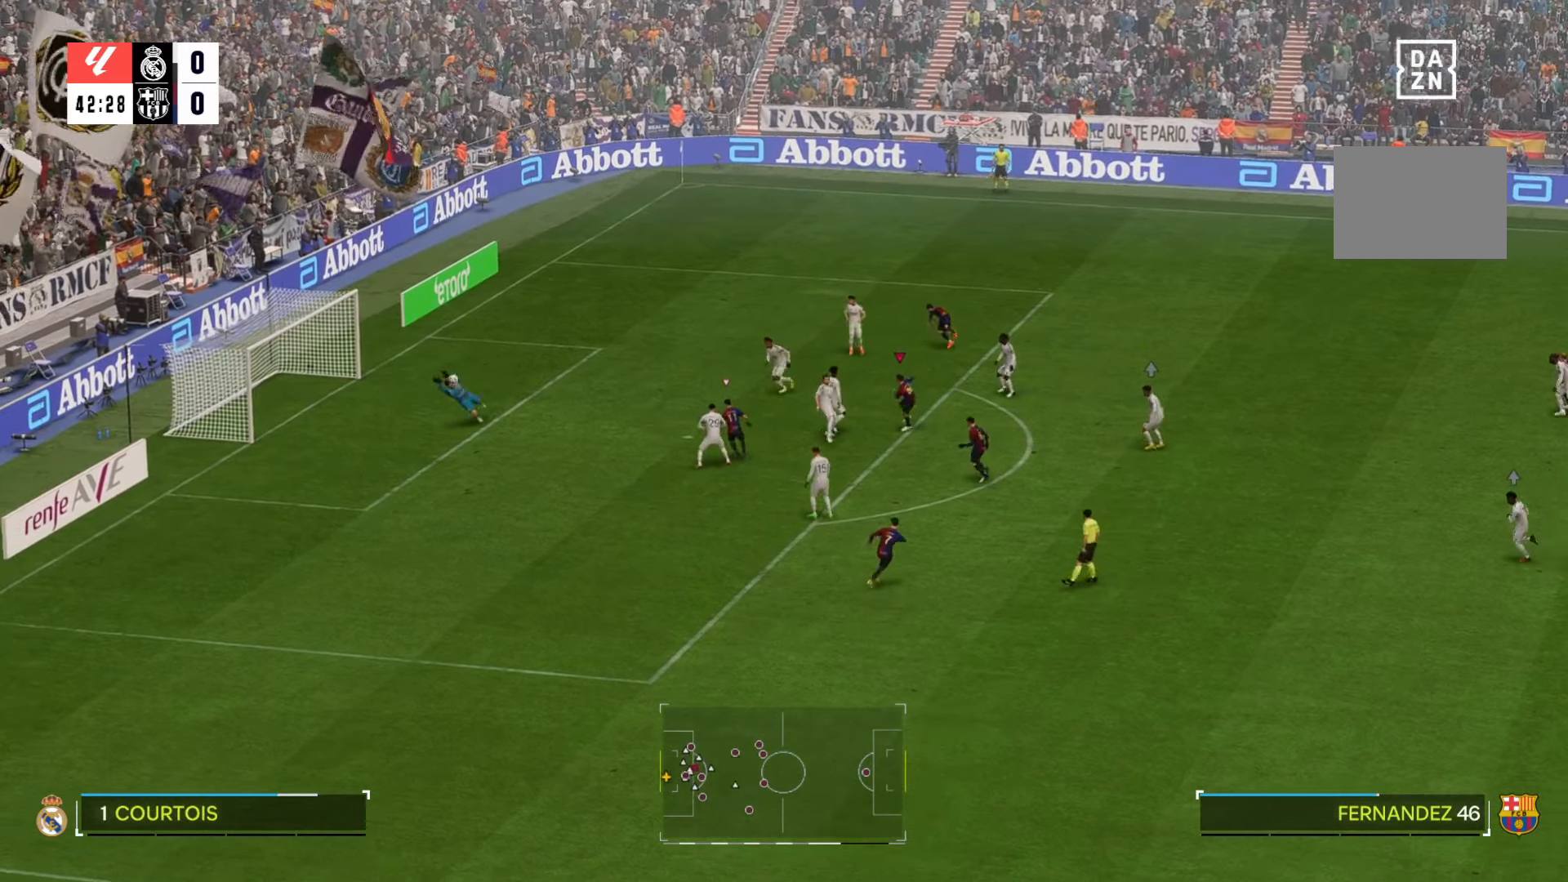
{"buttons": [], "left_stick": "center", "right_stick": "center", "events": [[117, "left_stick", "down-left"], [333, "left_stick", "center"]]}
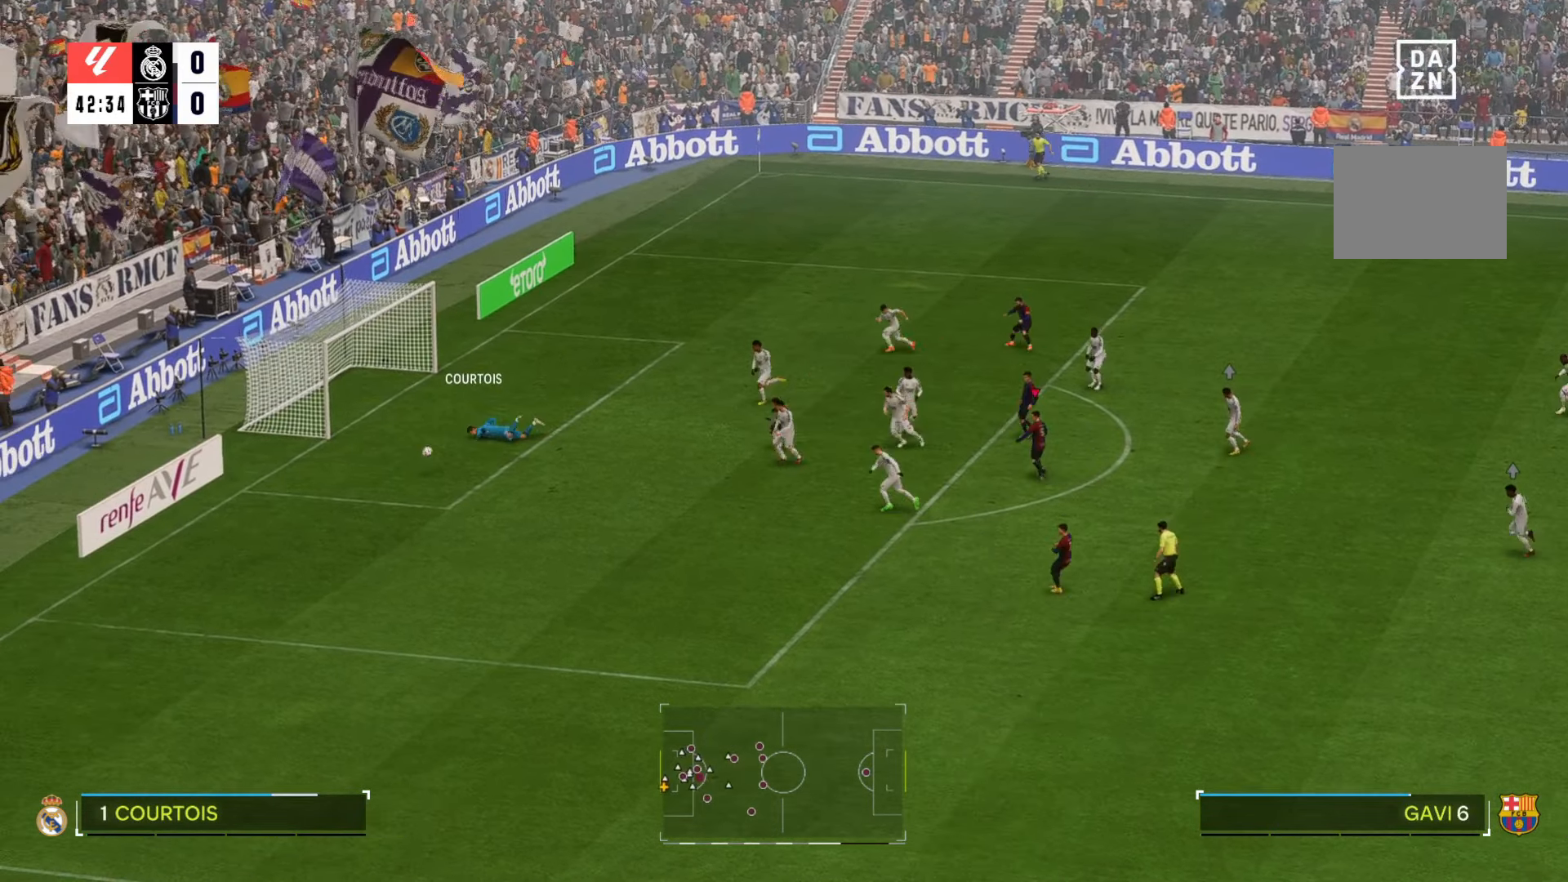
{"buttons": [], "left_stick": "down", "right_stick": "center", "events": [[267, "left_stick", "down-left"], [367, "left_stick", "down"]]}
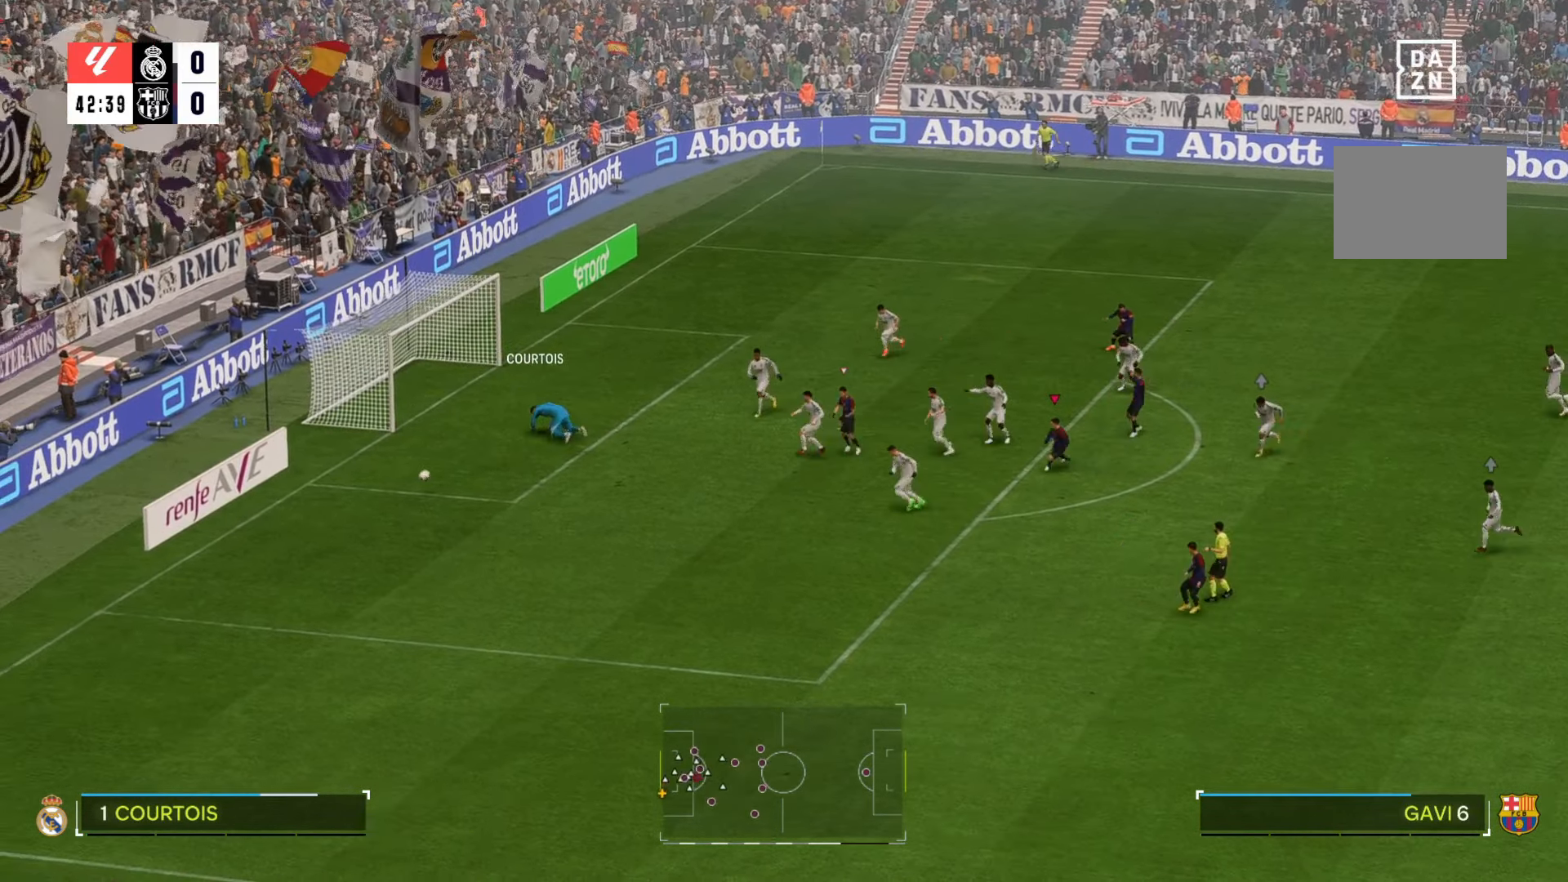
{"buttons": [], "left_stick": "down", "right_stick": "center", "events": []}
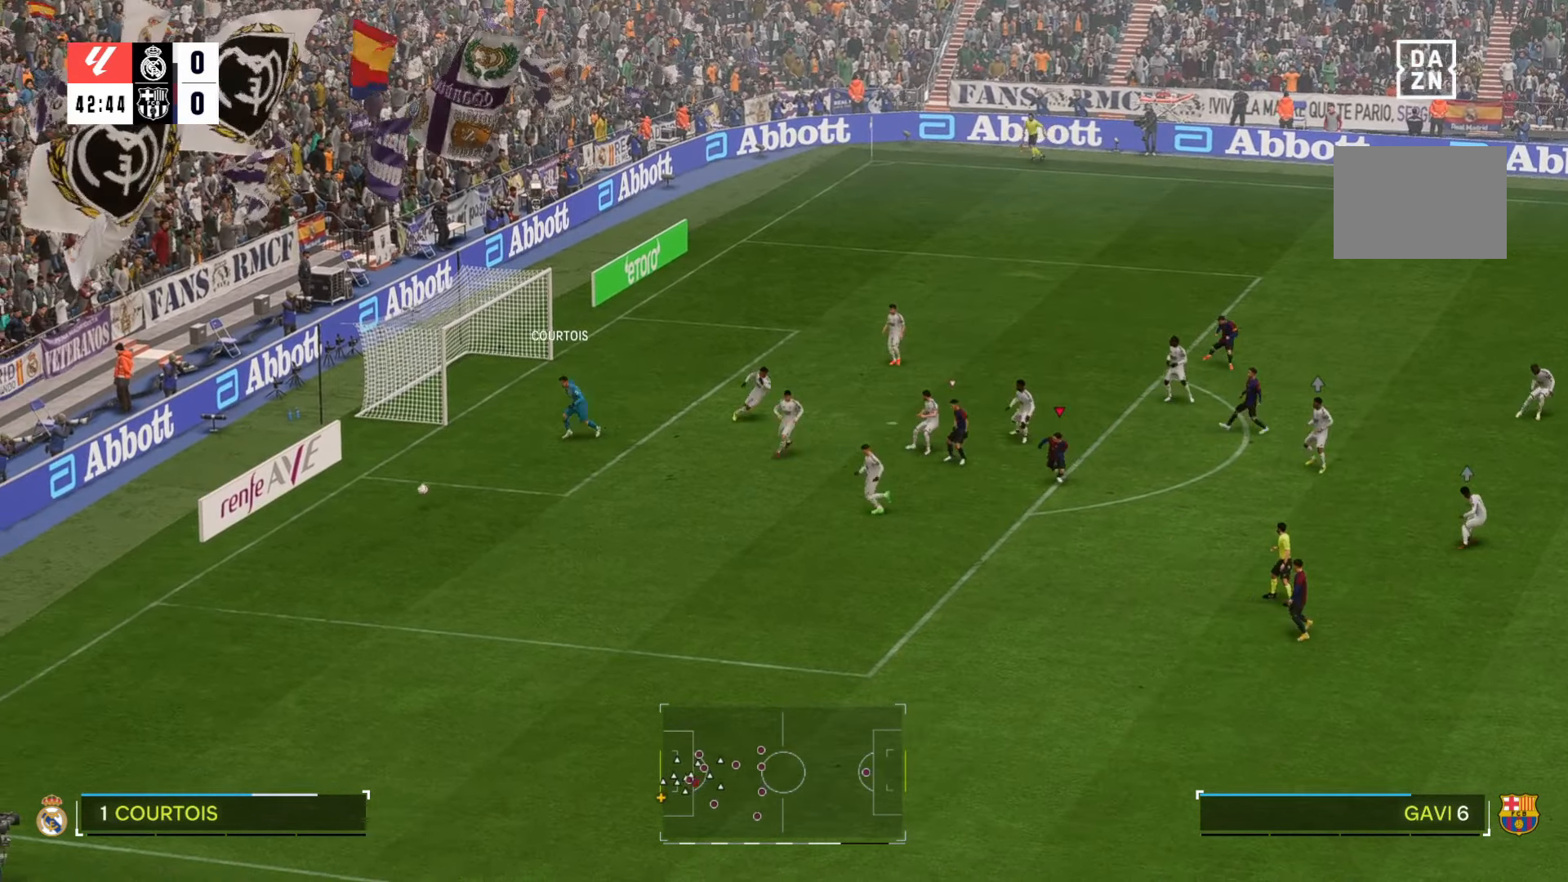
{"buttons": [], "left_stick": "down", "right_stick": "center", "events": []}
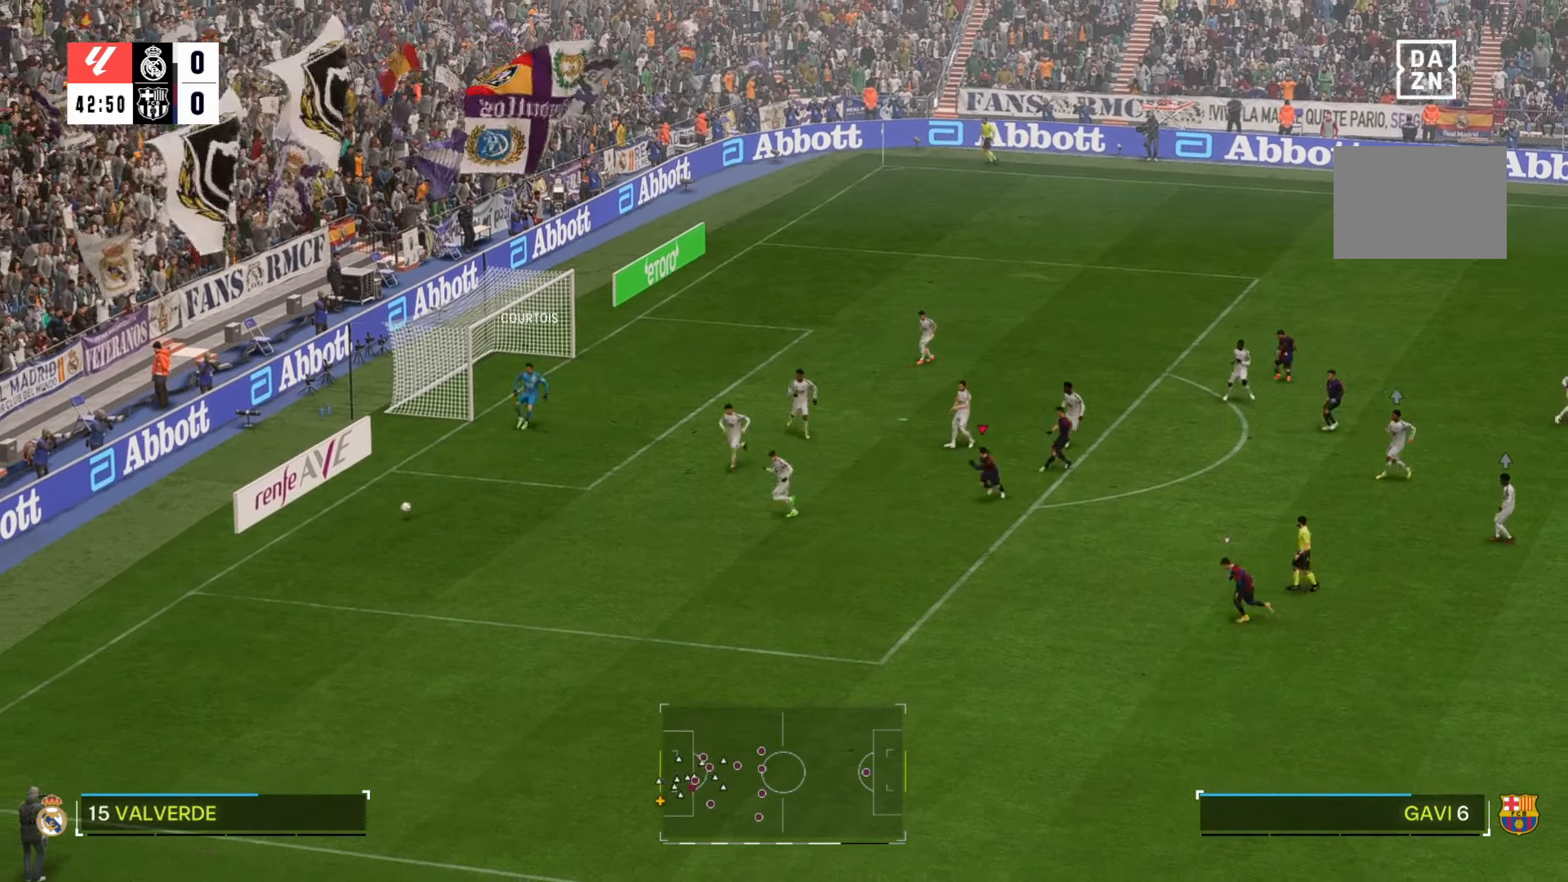
{"buttons": [], "left_stick": "down", "right_stick": "center", "events": []}
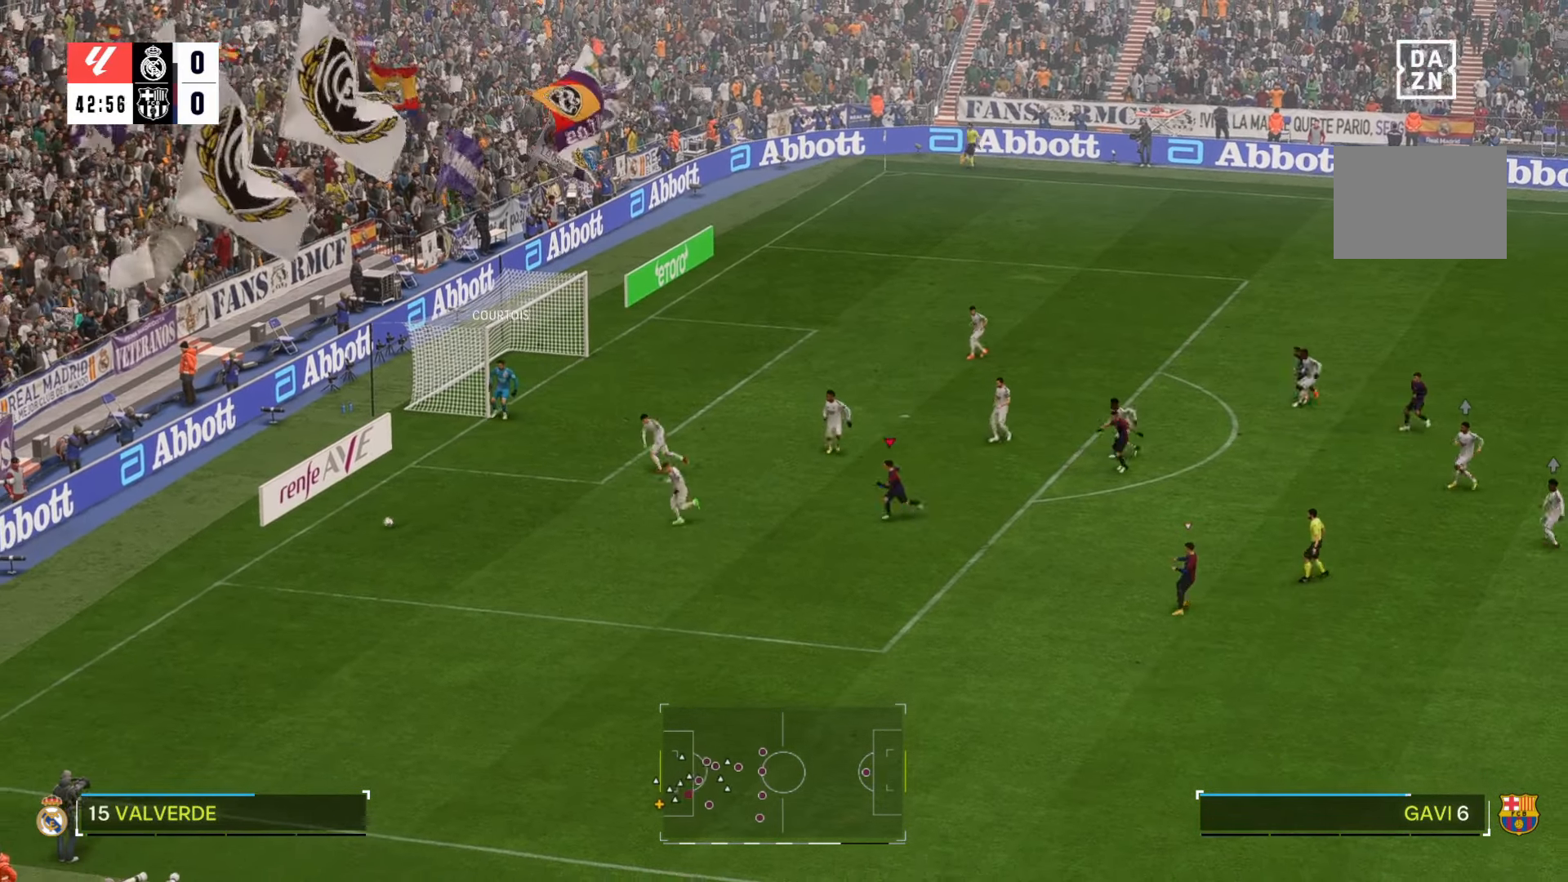
{"buttons": [], "left_stick": "down", "right_stick": "center", "events": []}
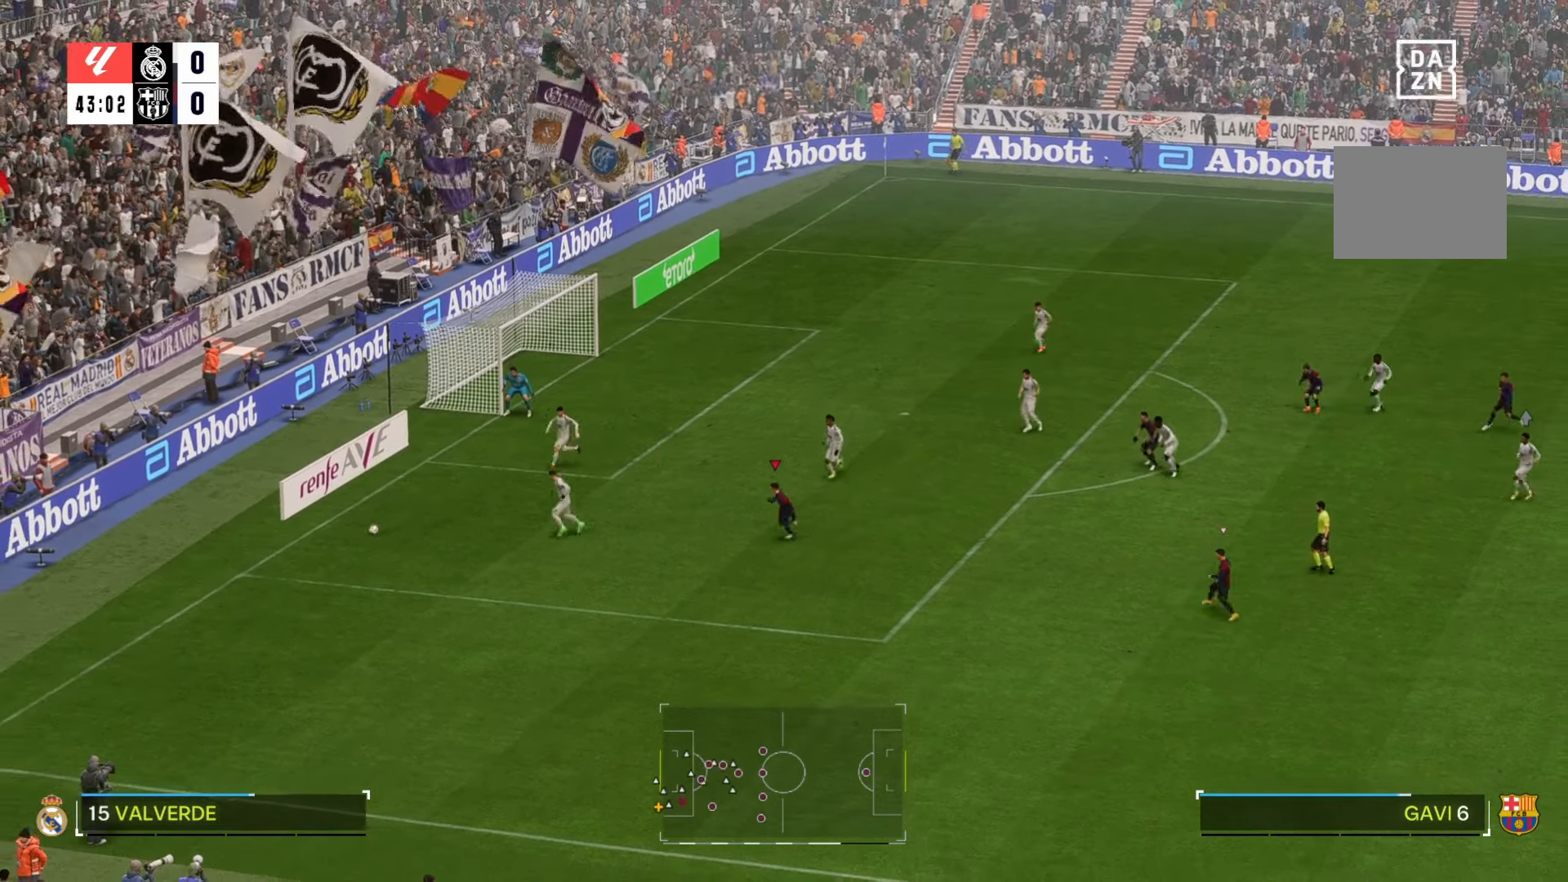
{"buttons": [], "left_stick": "down", "right_stick": "center", "events": [[117, "left_stick", "down-left"], [500, "left_stick", "down"]]}
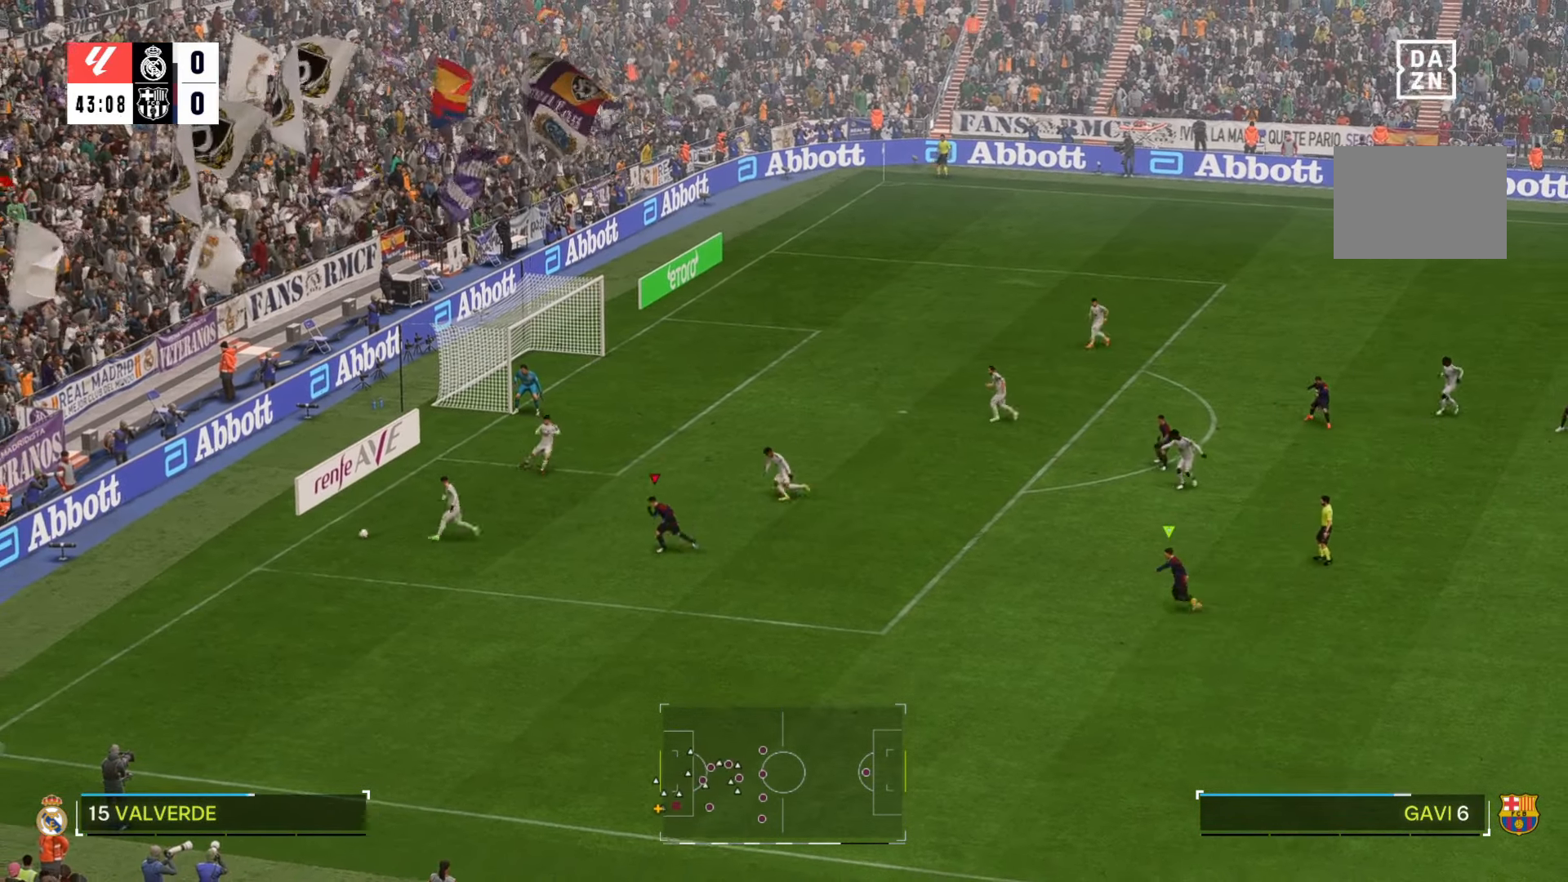
{"buttons": [], "left_stick": "center", "right_stick": "center", "events": [[450, "left_stick", "center"]]}
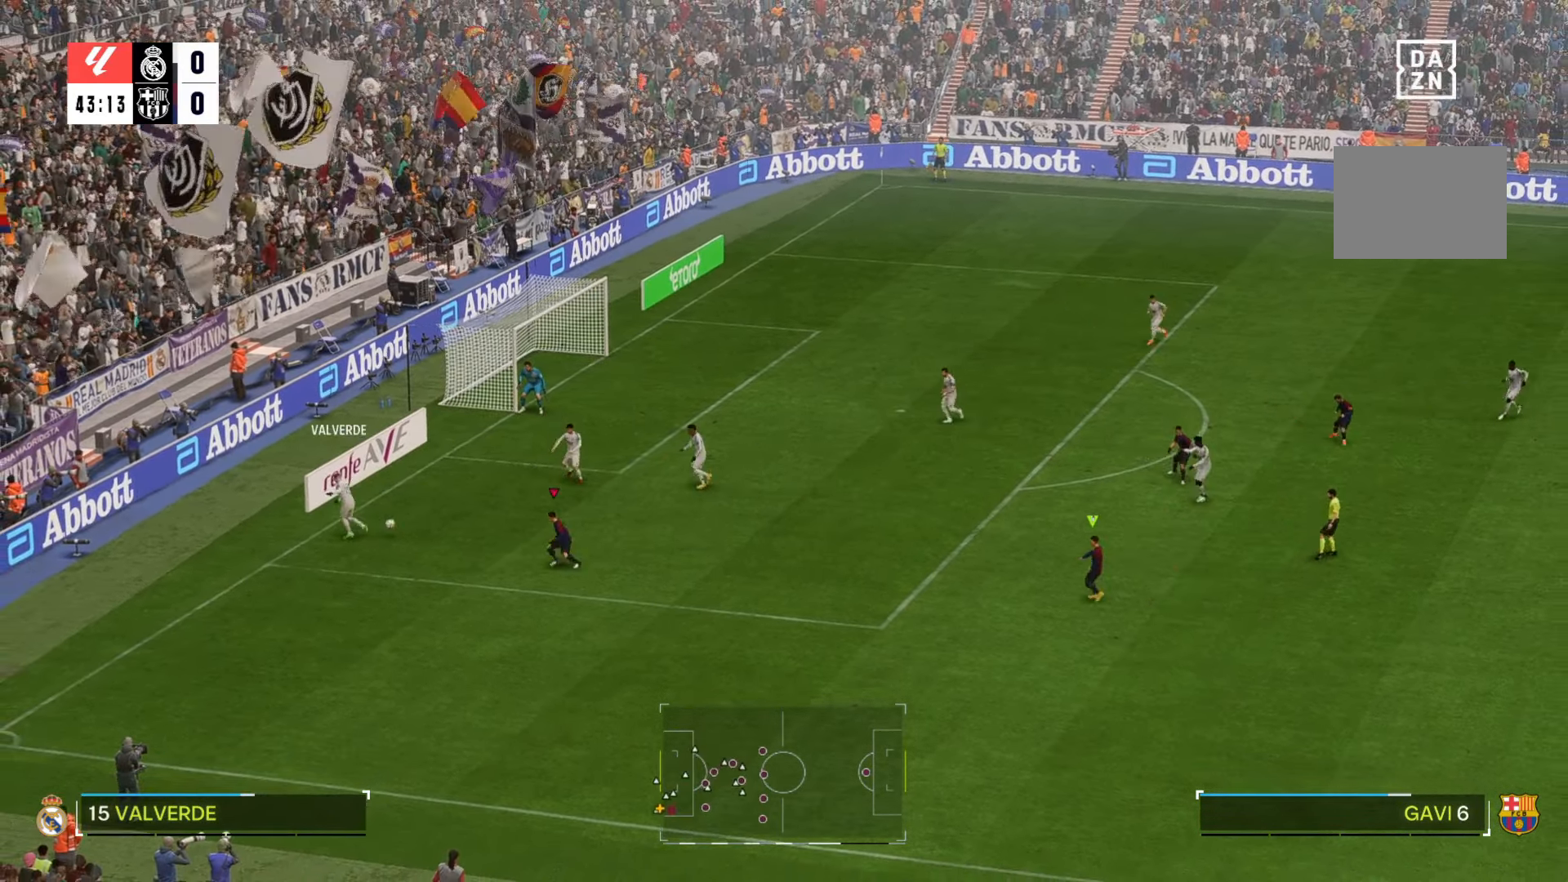
{"buttons": [], "left_stick": "center", "right_stick": "center", "events": []}
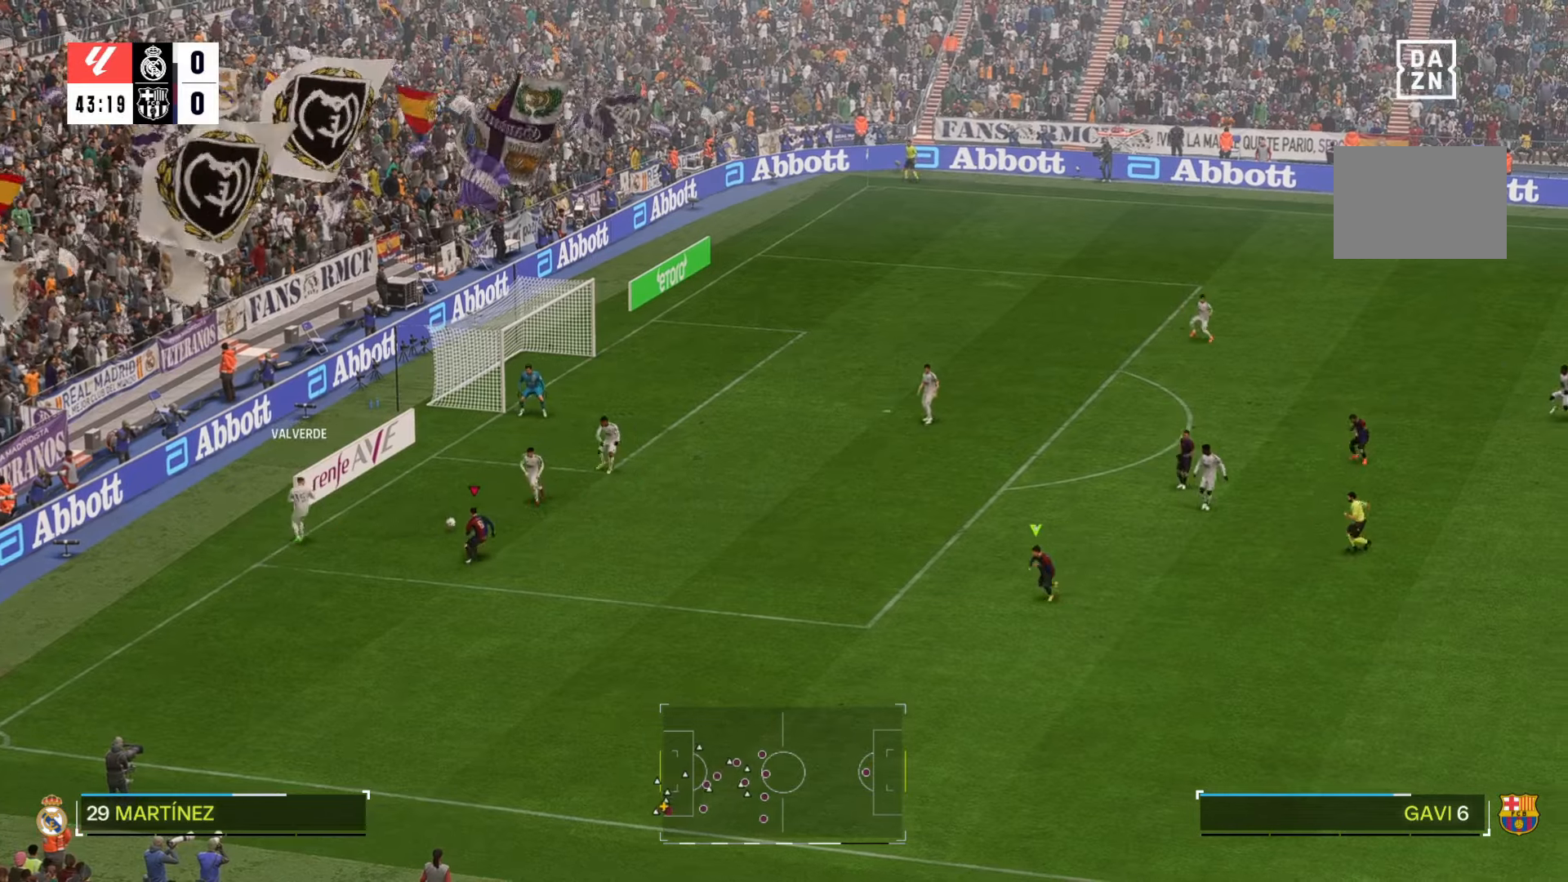
{"buttons": [], "left_stick": "right", "right_stick": "center", "events": [[67, "left_stick", "up-right"], [117, "left_stick", "right"]]}
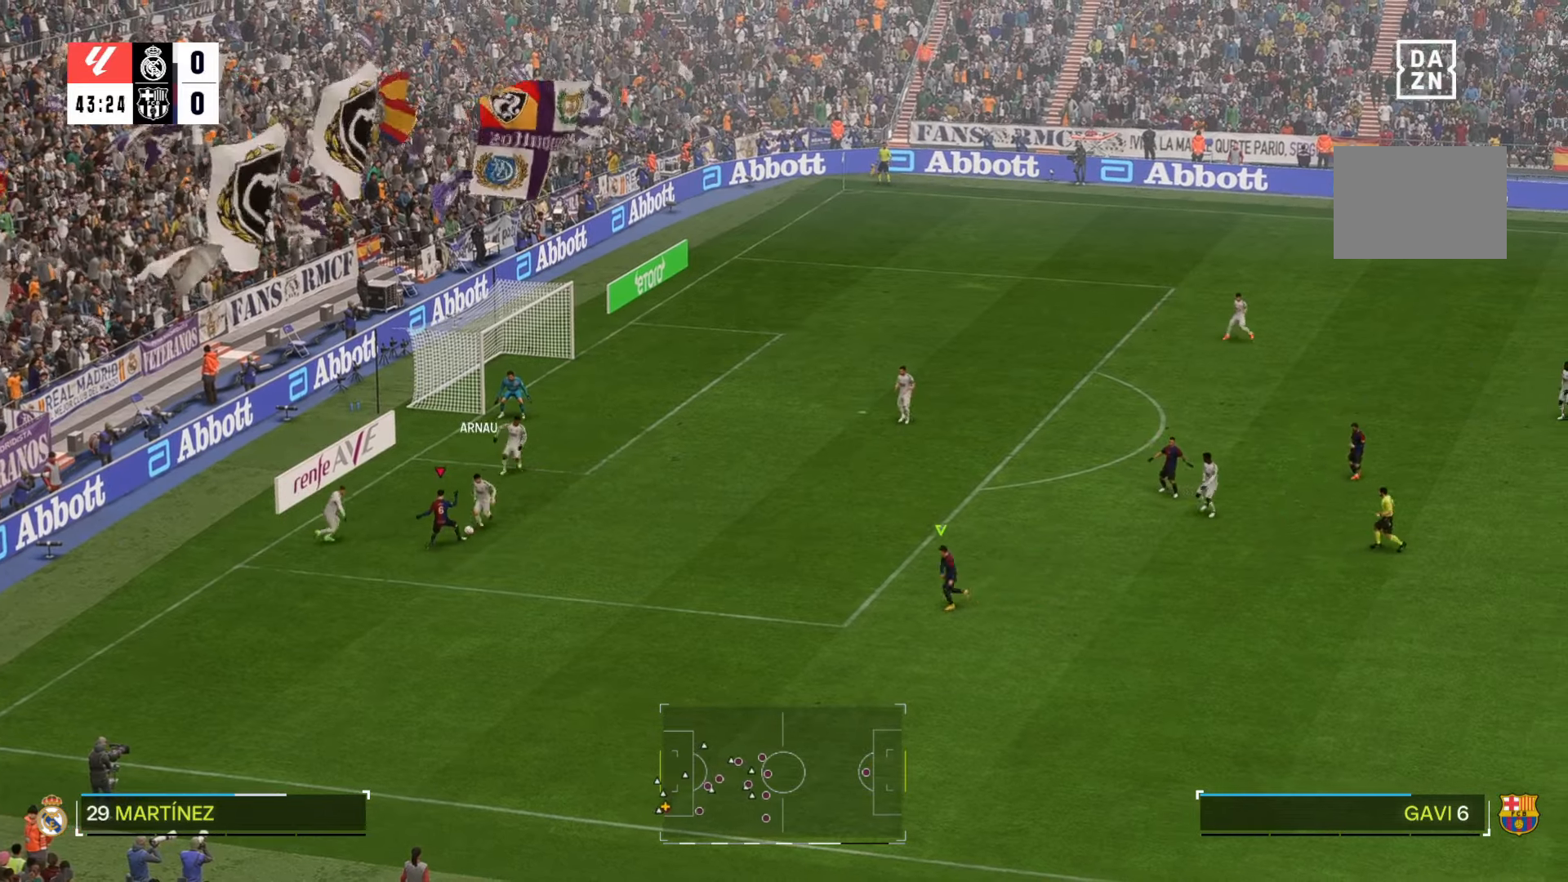
{"buttons": [], "left_stick": "right", "right_stick": "center", "events": []}
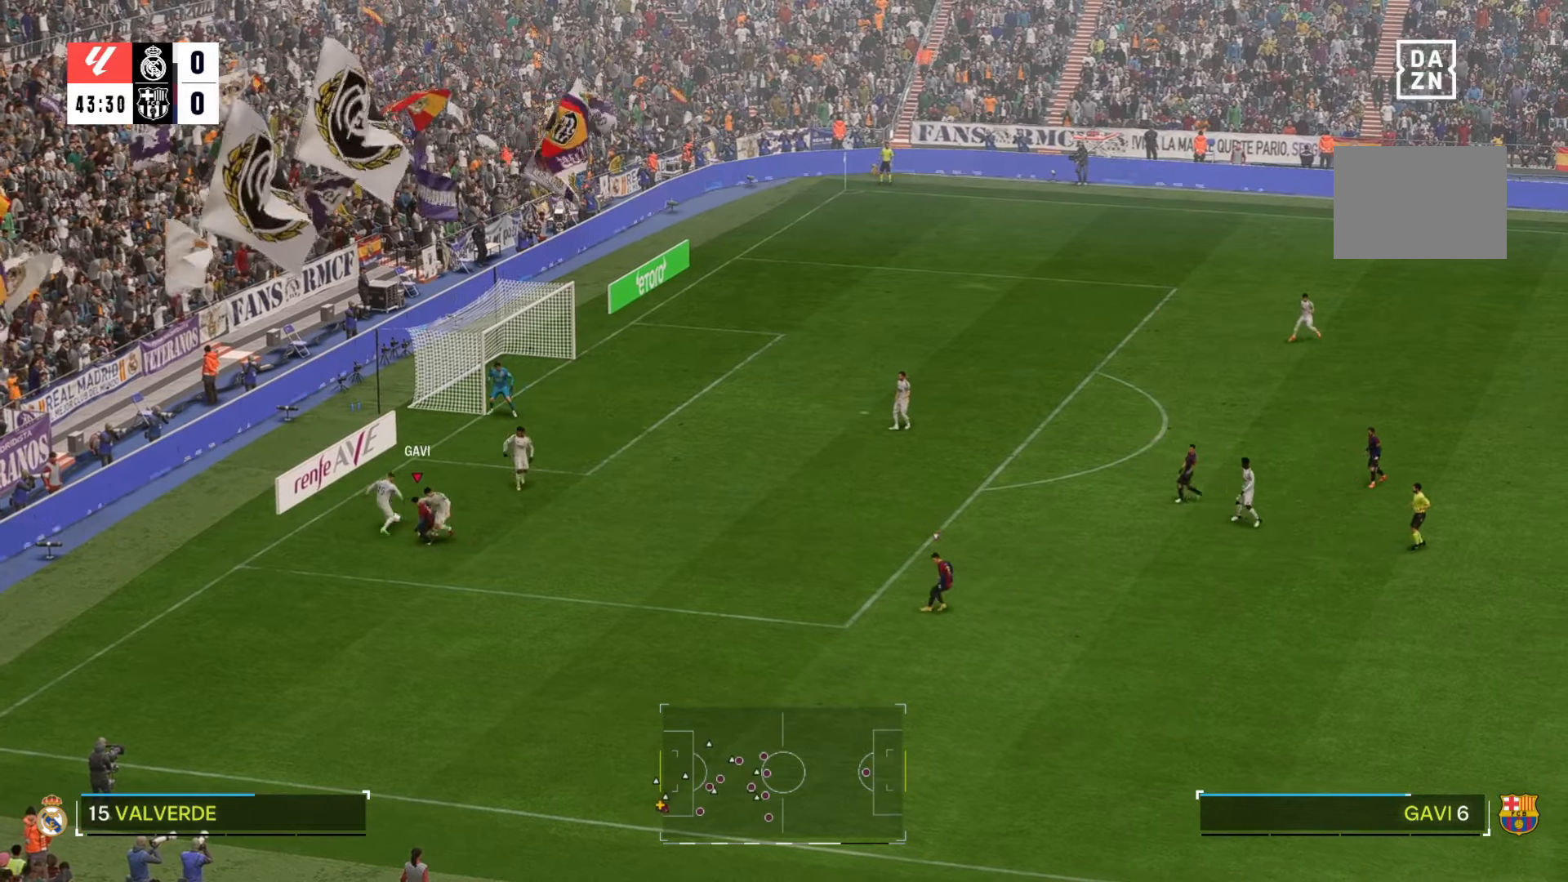
{"buttons": [], "left_stick": "right", "right_stick": "center", "events": []}
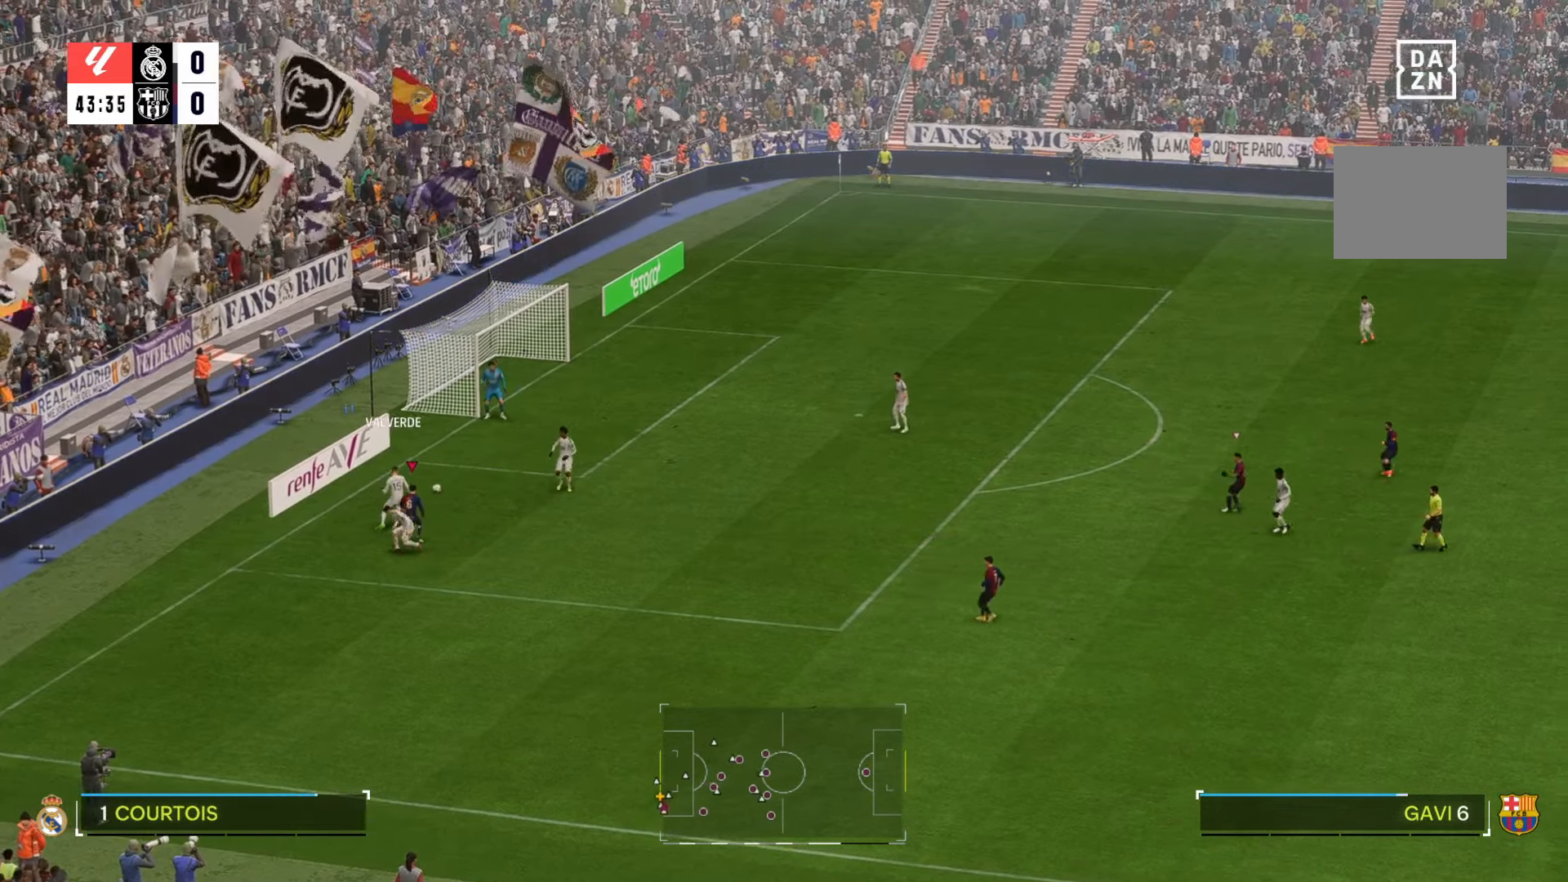
{"buttons": [], "left_stick": "right", "right_stick": "center", "events": []}
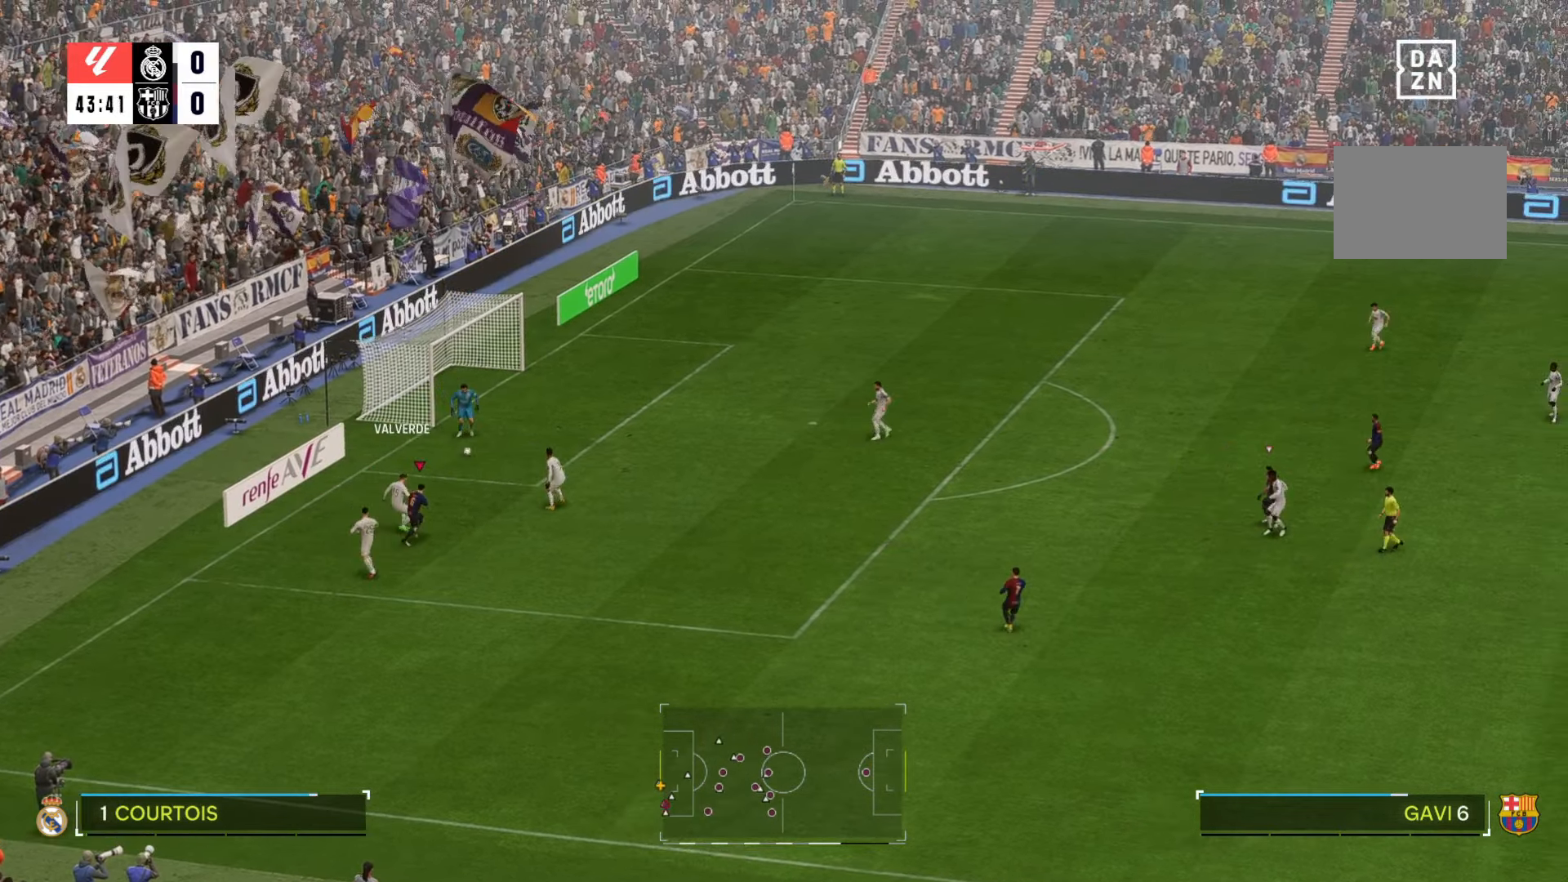
{"buttons": [], "left_stick": "right", "right_stick": "center", "events": []}
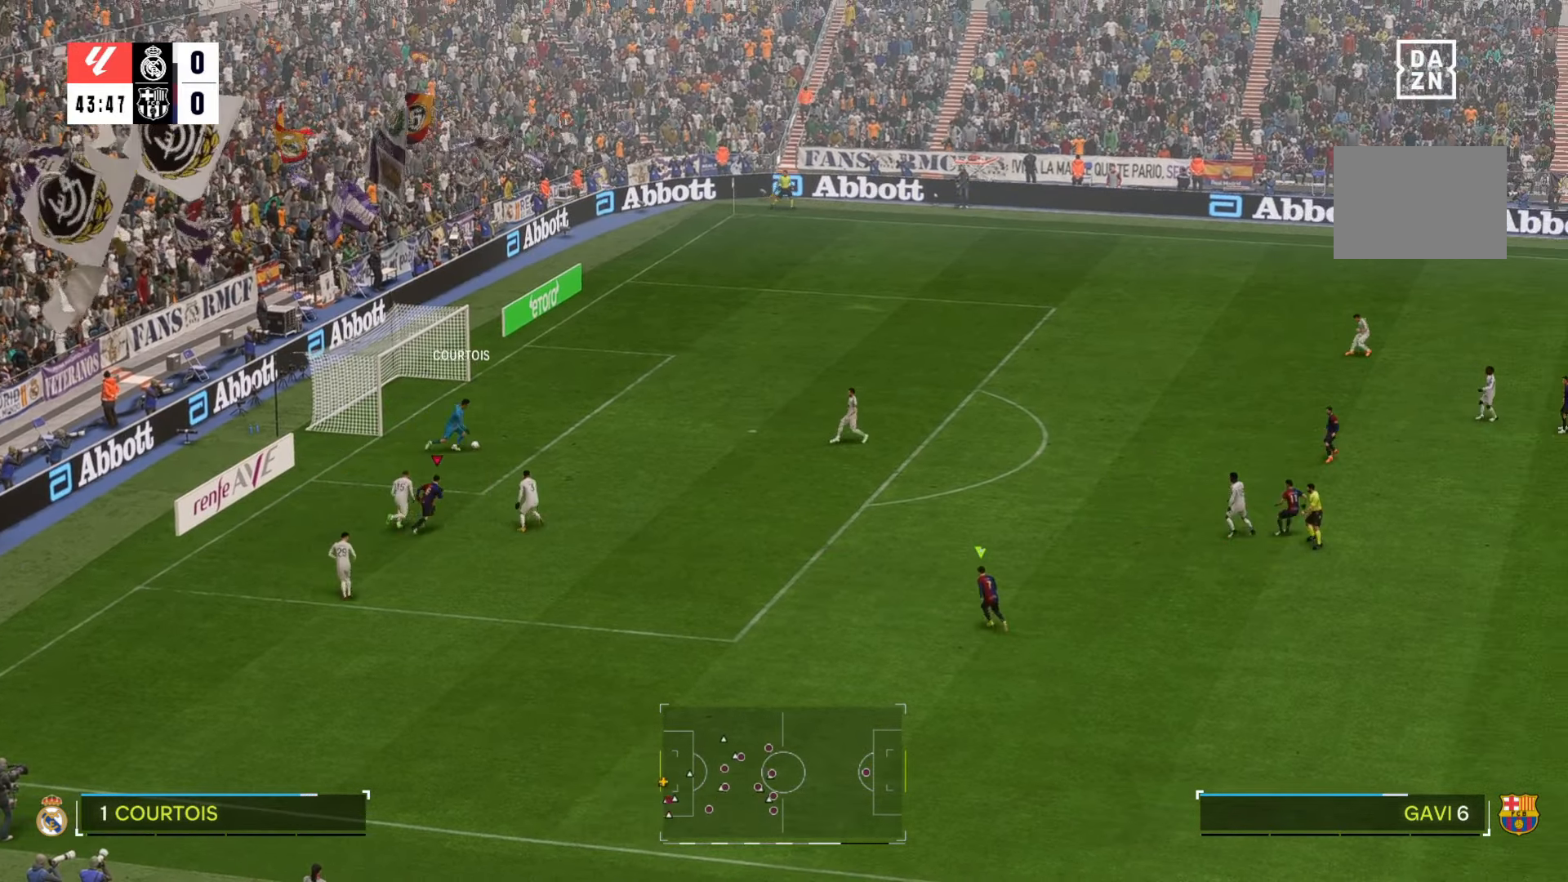
{"buttons": [], "left_stick": "right", "right_stick": "center", "events": []}